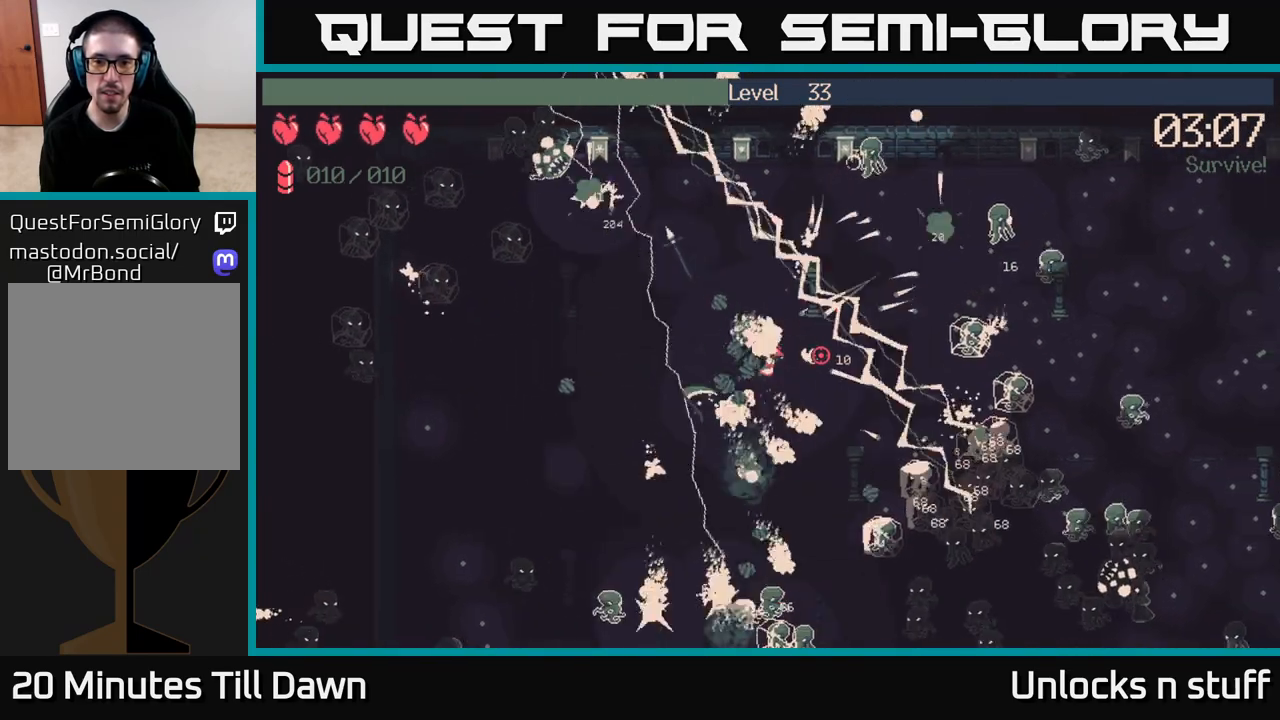
Gameplay with a controller (Xbox layout); each line is a JSON object with the inputs held at the frame after it. "events" lists button and stick changes between this image and that frame as [ms after this image, input, new state], when the widget could be followed in between.
{"buttons": [], "left_stick": "right", "right_stick": "down-right", "events": [[400, "right_stick", "down-right"]]}
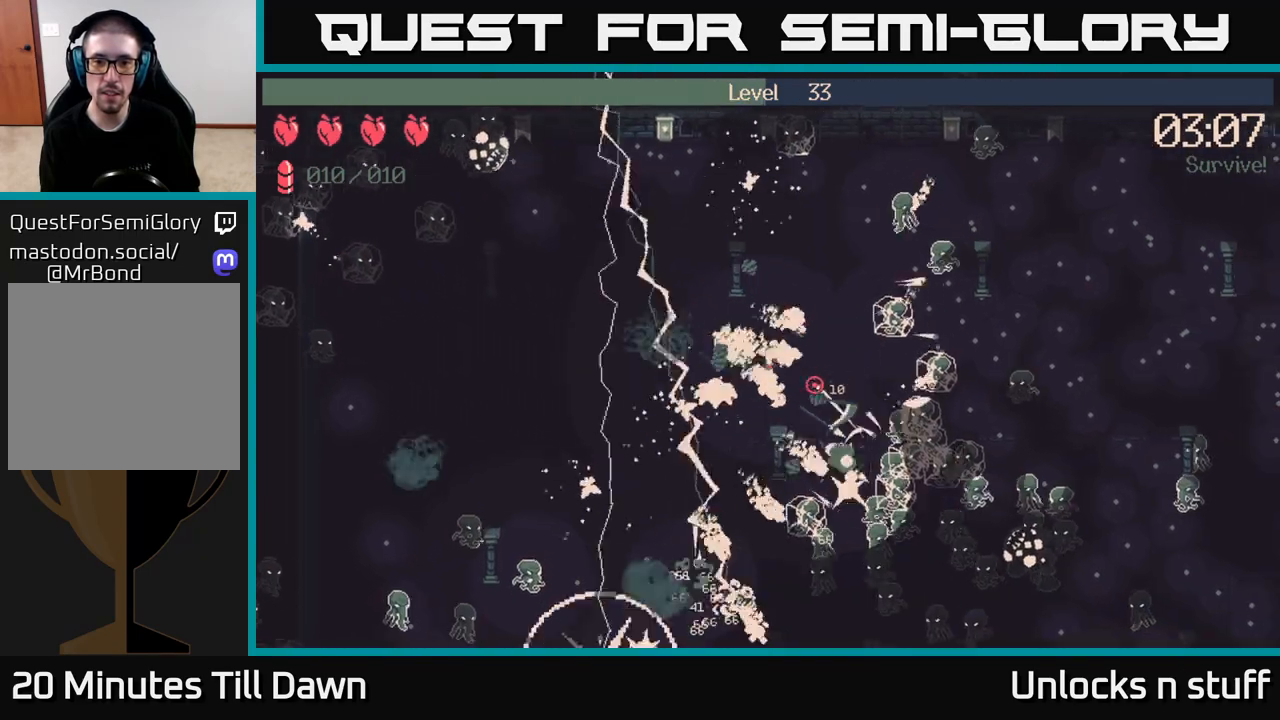
{"buttons": ["R2"], "left_stick": "down", "right_stick": "left", "events": [[17, "right_stick", "down-left"], [83, "right_stick", "left"], [117, "R2", "down"], [500, "left_stick", "down"]]}
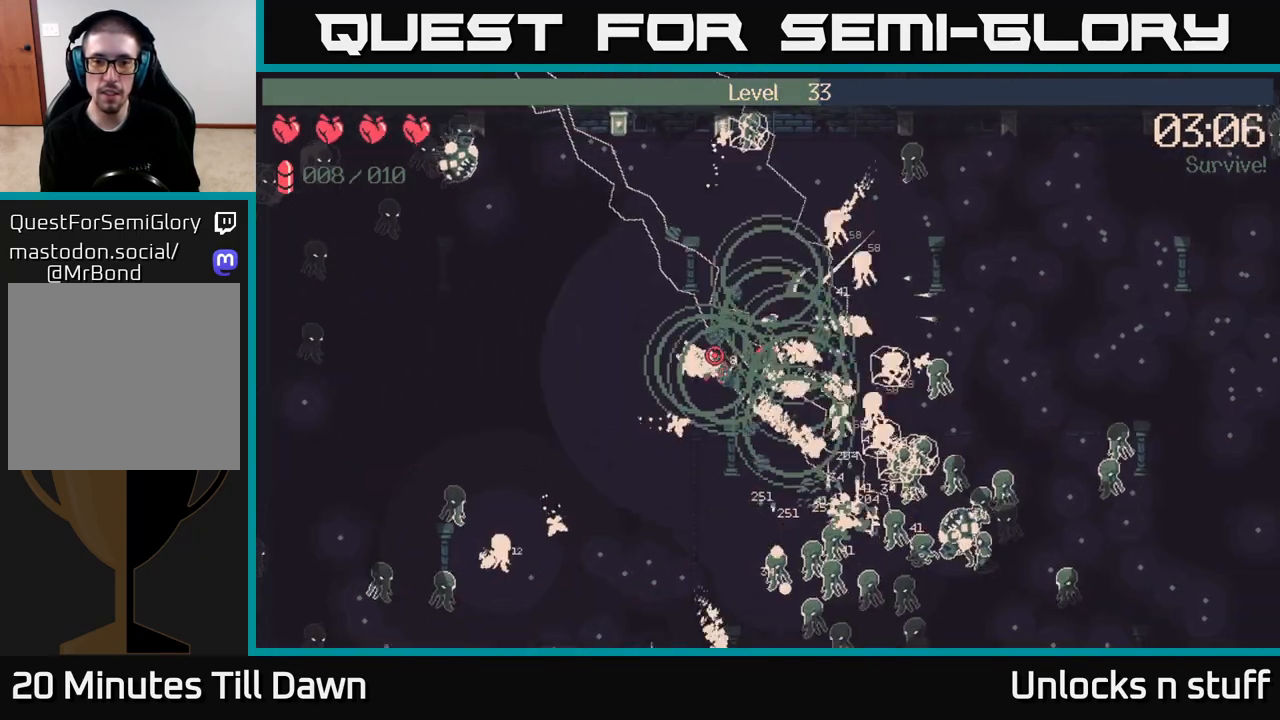
{"buttons": ["R2"], "left_stick": "down-right", "right_stick": "up-left", "events": [[100, "left_stick", "down-left"], [250, "left_stick", "center"], [300, "right_stick", "up-left"], [383, "left_stick", "down-right"]]}
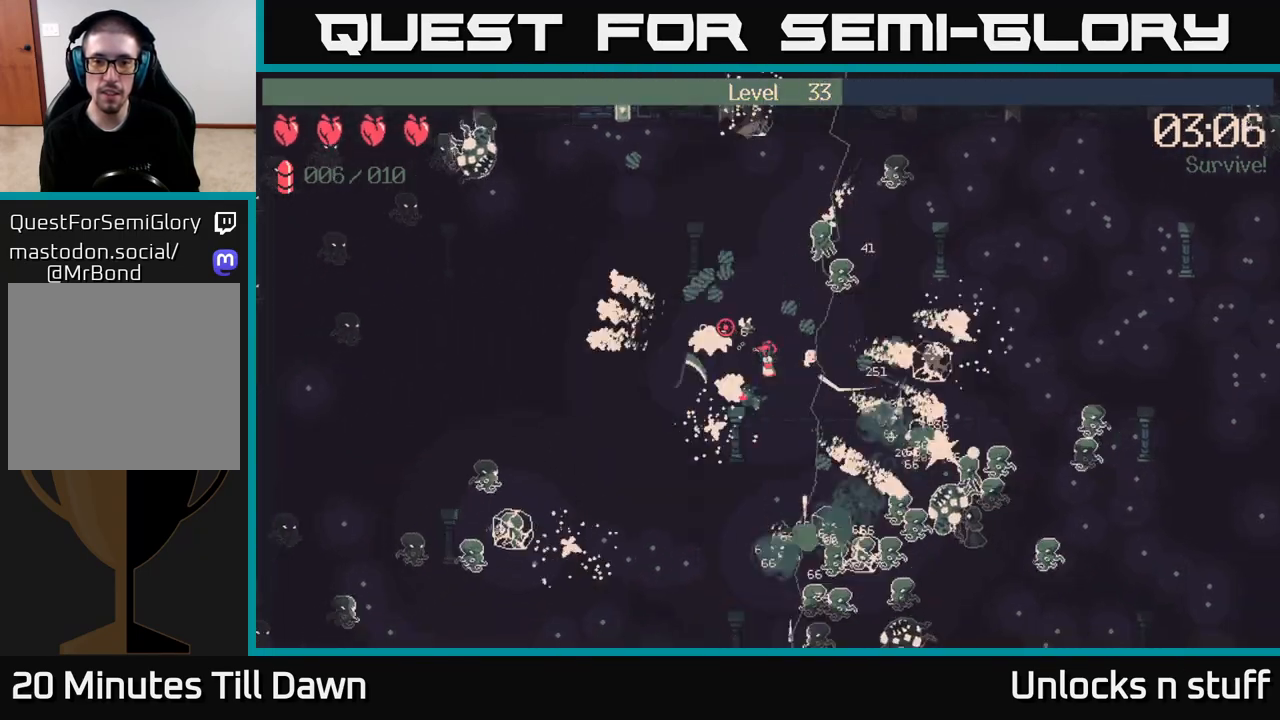
{"buttons": ["R2"], "left_stick": "right", "right_stick": "up-left", "events": [[50, "left_stick", "left"], [183, "left_stick", "down"], [250, "left_stick", "down-right"], [400, "left_stick", "right"]]}
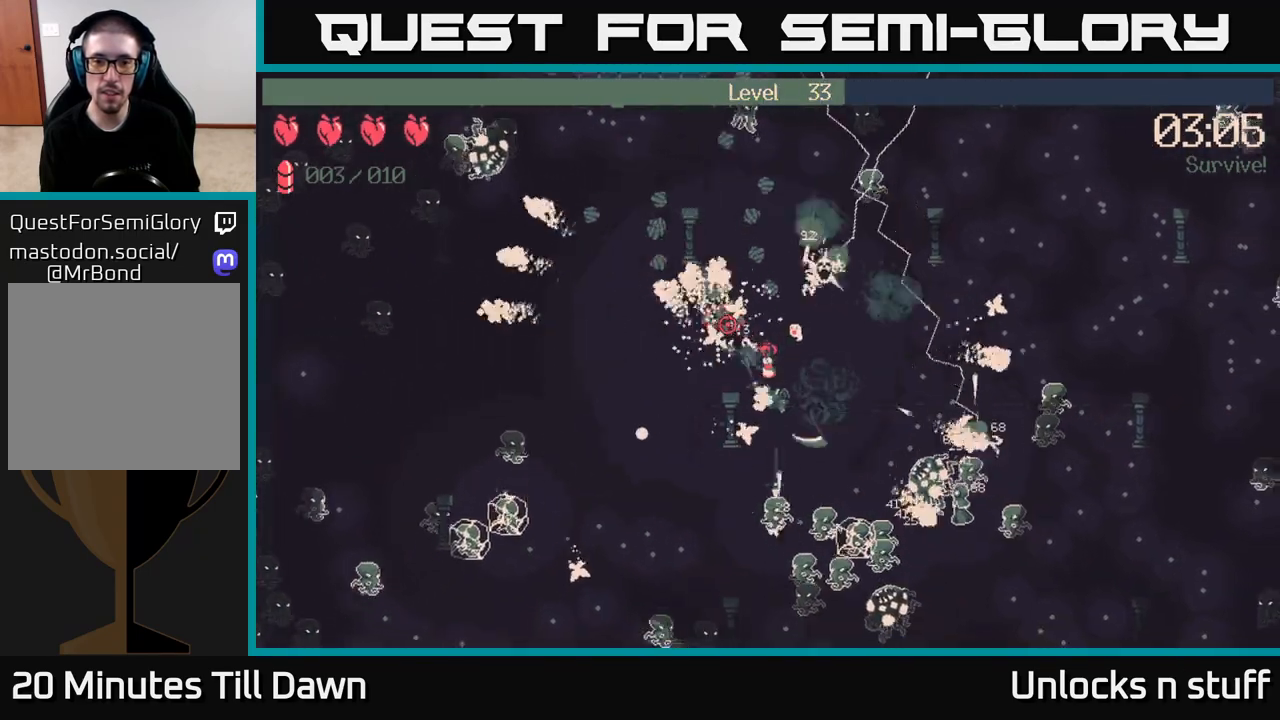
{"buttons": [], "left_stick": "right", "right_stick": "up", "events": [[300, "right_stick", "up"], [383, "R2", "up"]]}
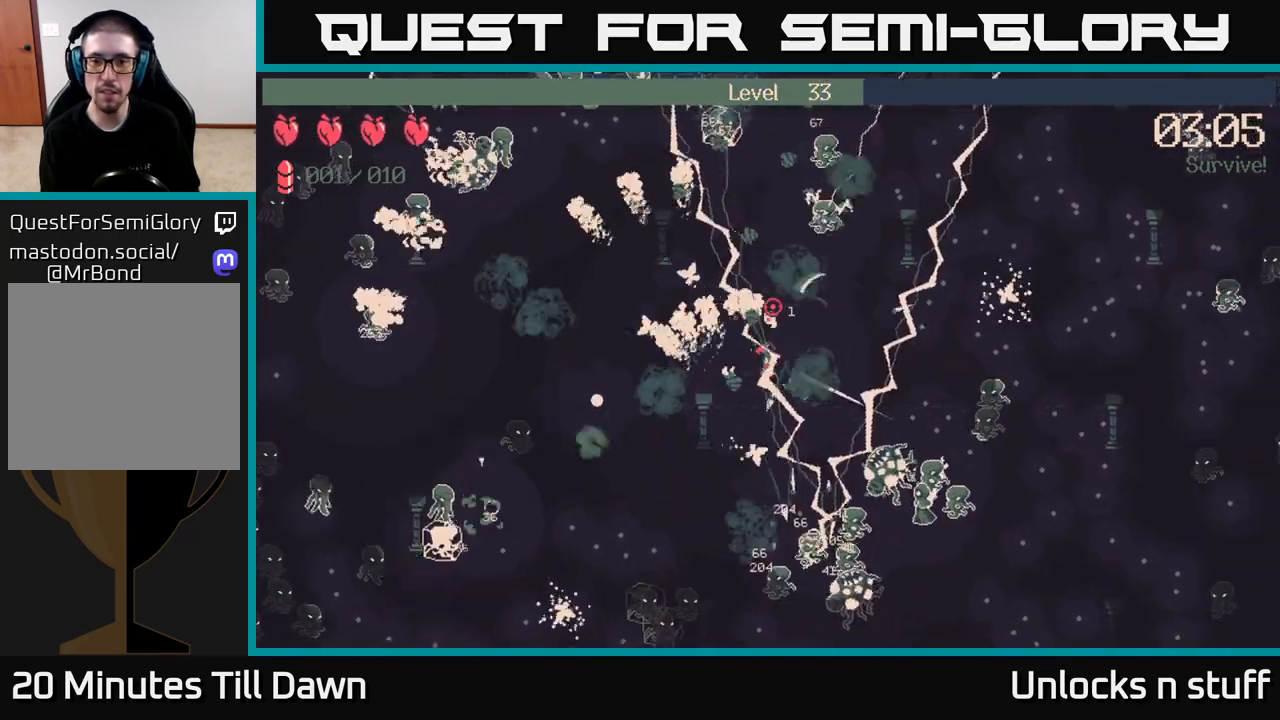
{"buttons": [], "left_stick": "up-right", "right_stick": "up-right", "events": [[17, "right_stick", "up-right"], [433, "left_stick", "up-right"]]}
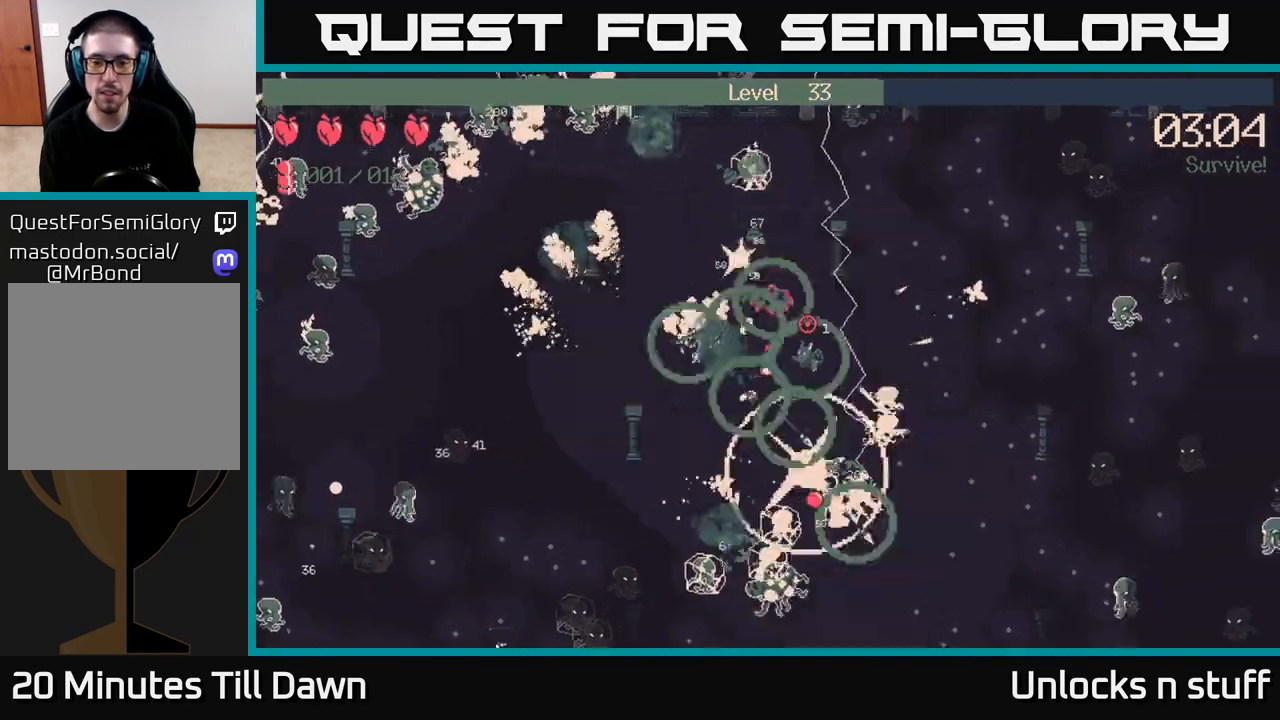
{"buttons": [], "left_stick": "up-right", "right_stick": "up-right", "events": []}
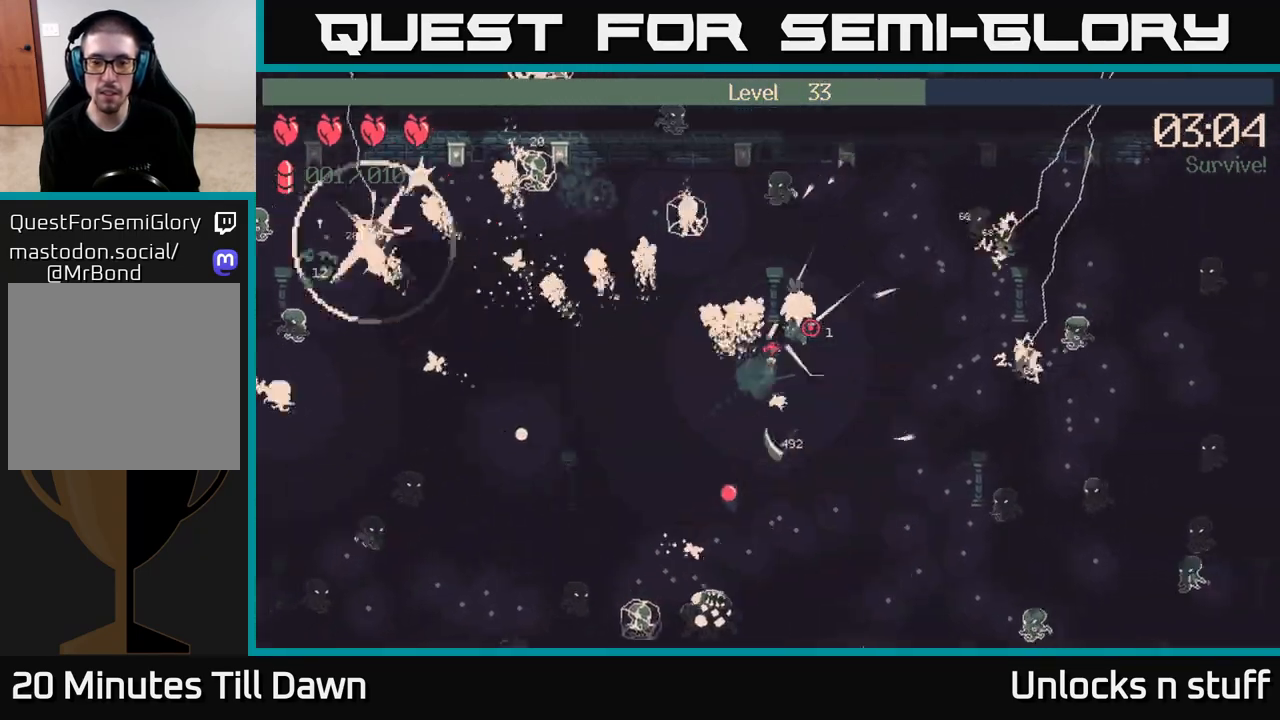
{"buttons": [], "left_stick": "right", "right_stick": "up-right", "events": [[100, "R2", "down"], [200, "R2", "up"], [300, "left_stick", "right"]]}
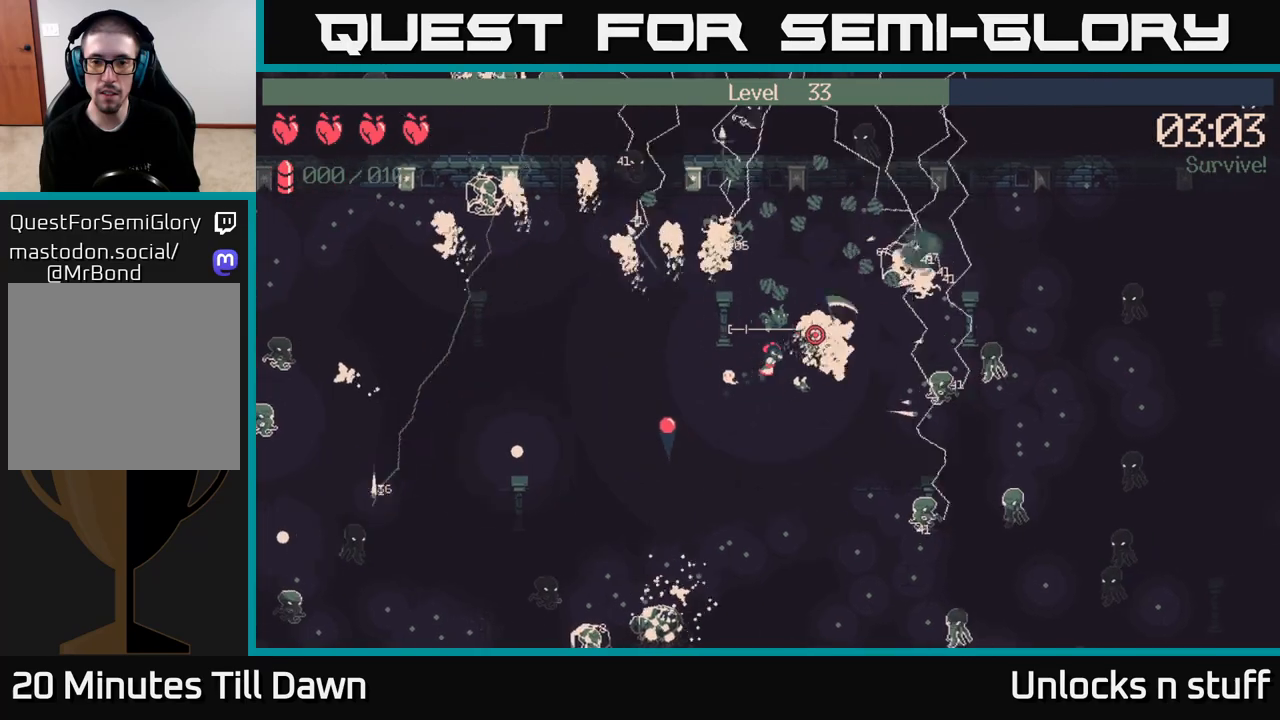
{"buttons": [], "left_stick": "down", "right_stick": "right", "events": [[33, "right_stick", "right"], [433, "left_stick", "down"]]}
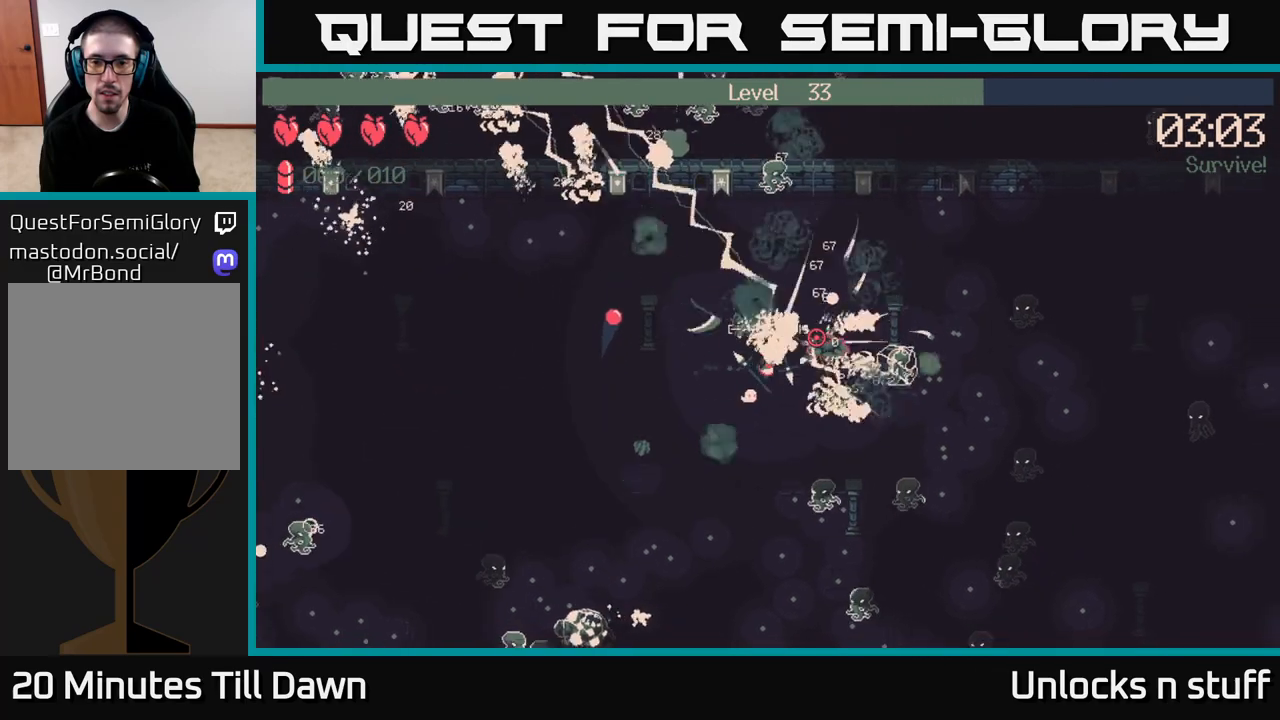
{"buttons": [], "left_stick": "down-left", "right_stick": "down-right", "events": [[183, "left_stick", "down-left"], [350, "right_stick", "down-right"]]}
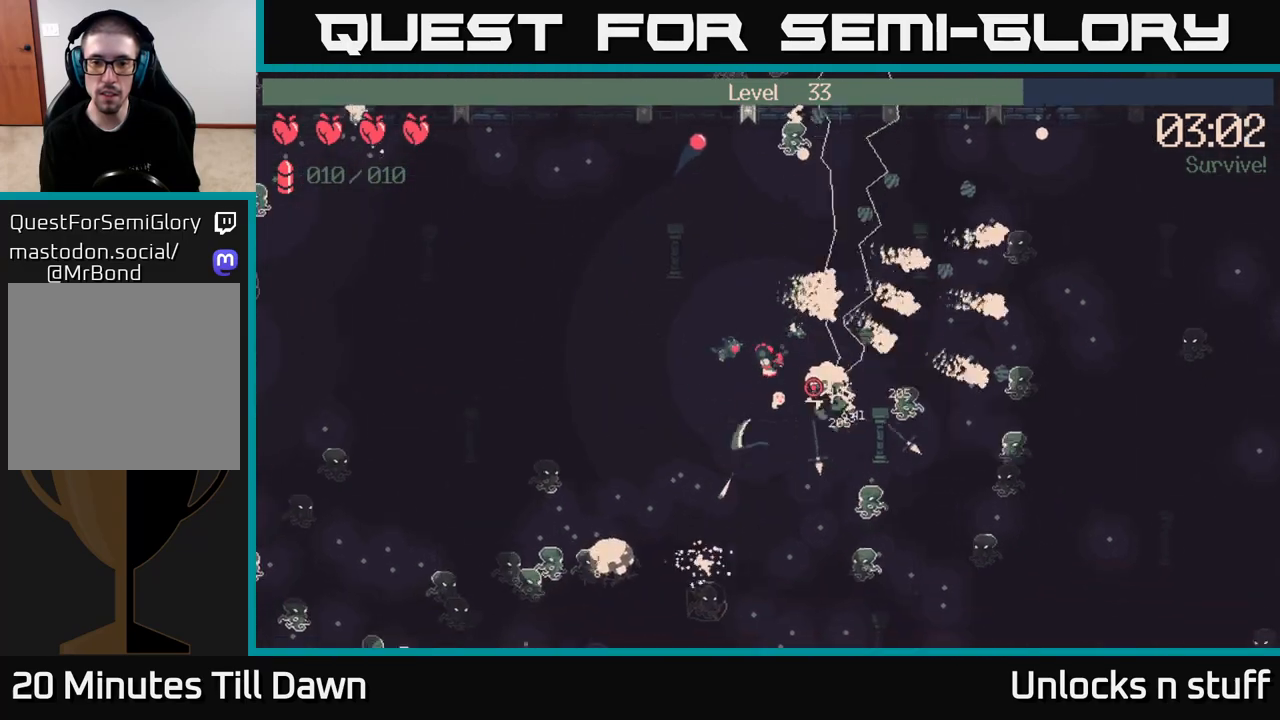
{"buttons": ["R2"], "left_stick": "down-right", "right_stick": "down-right", "events": [[117, "R2", "down"], [200, "left_stick", "down"], [433, "left_stick", "down-right"]]}
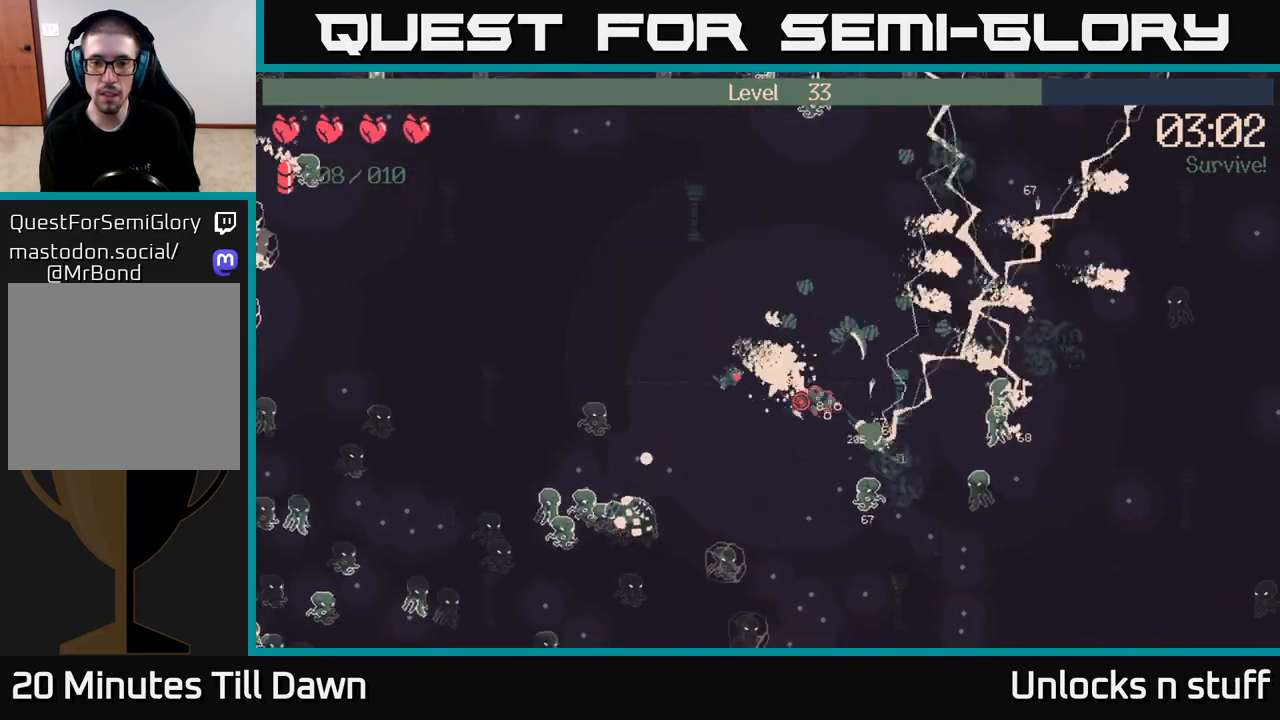
{"buttons": ["R2"], "left_stick": "down", "right_stick": "down", "events": [[383, "right_stick", "down"], [417, "left_stick", "down"]]}
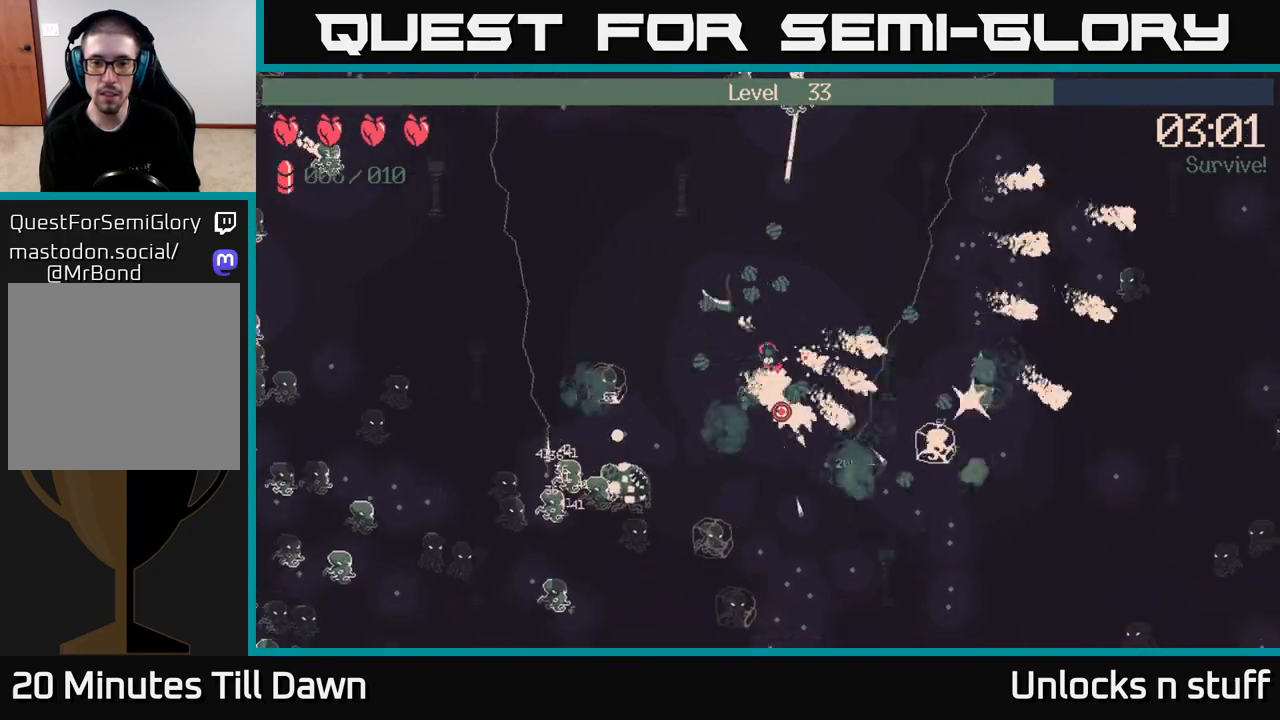
{"buttons": ["R2"], "left_stick": "down-right", "right_stick": "down", "events": [[433, "left_stick", "down-right"]]}
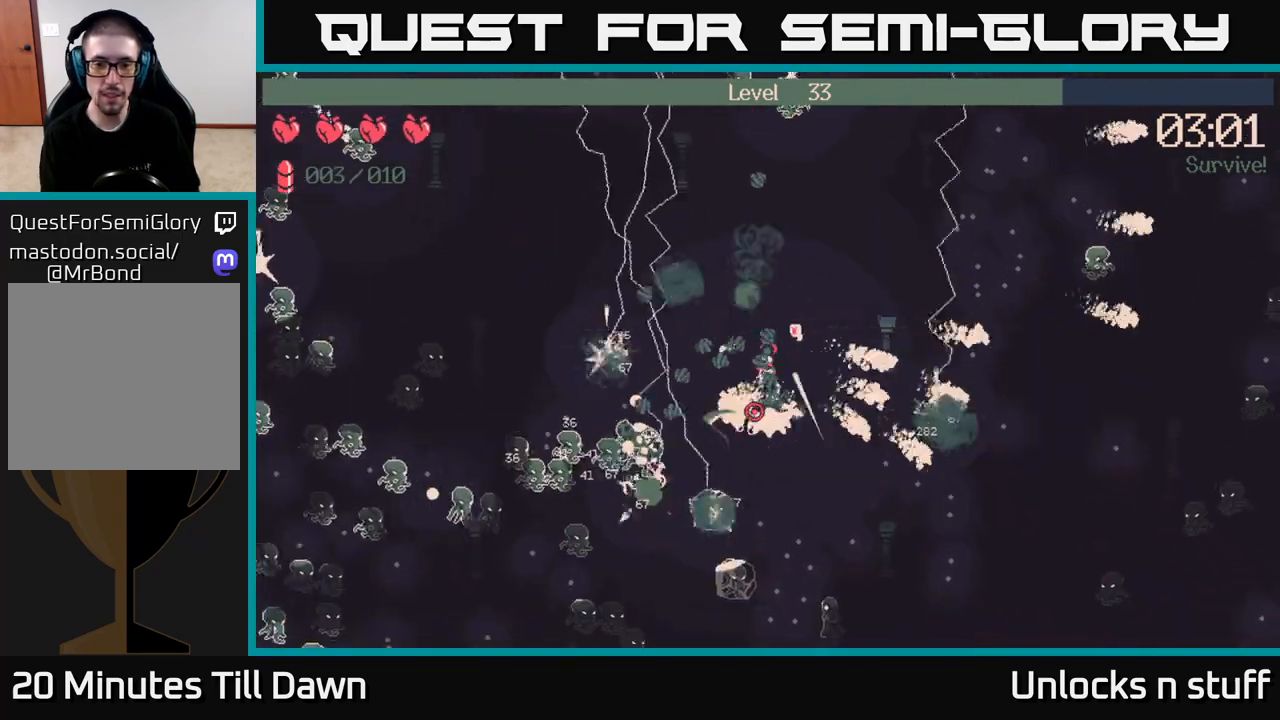
{"buttons": ["R2"], "left_stick": "down-right", "right_stick": "down-left", "events": [[350, "right_stick", "down-left"]]}
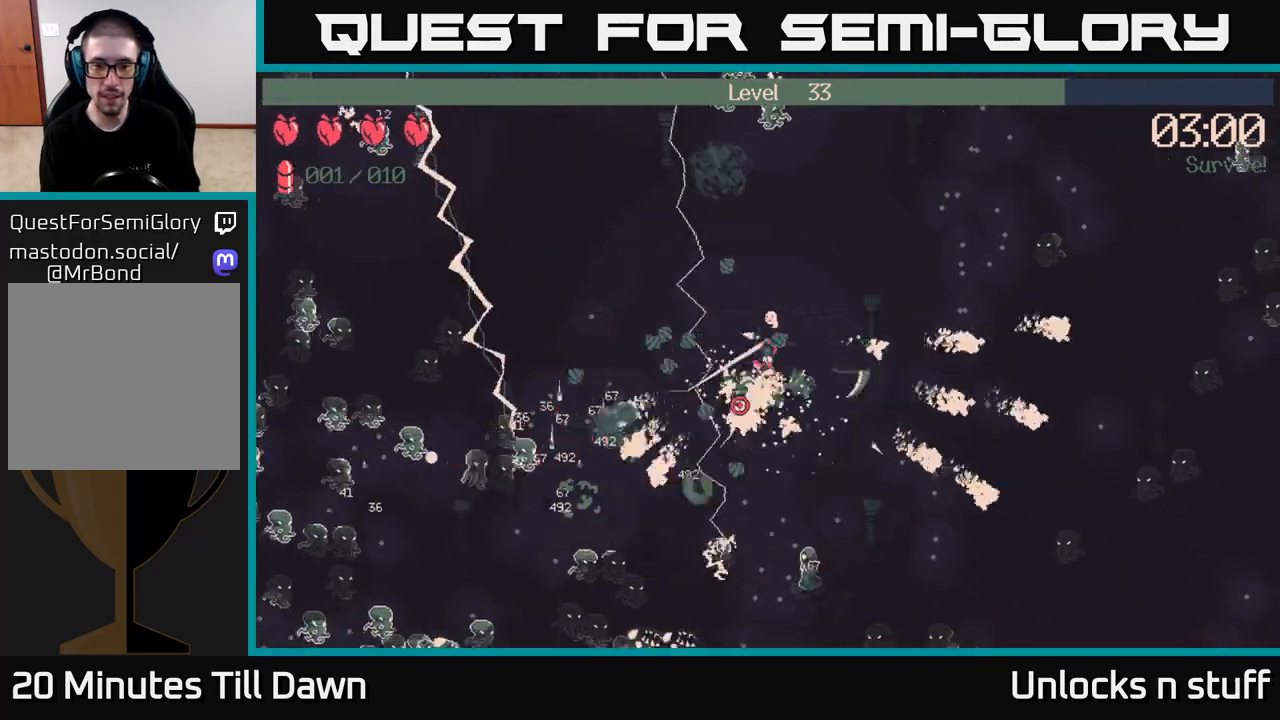
{"buttons": [], "left_stick": "down", "right_stick": "left", "events": [[217, "R2", "up"], [367, "right_stick", "left"], [383, "left_stick", "down"]]}
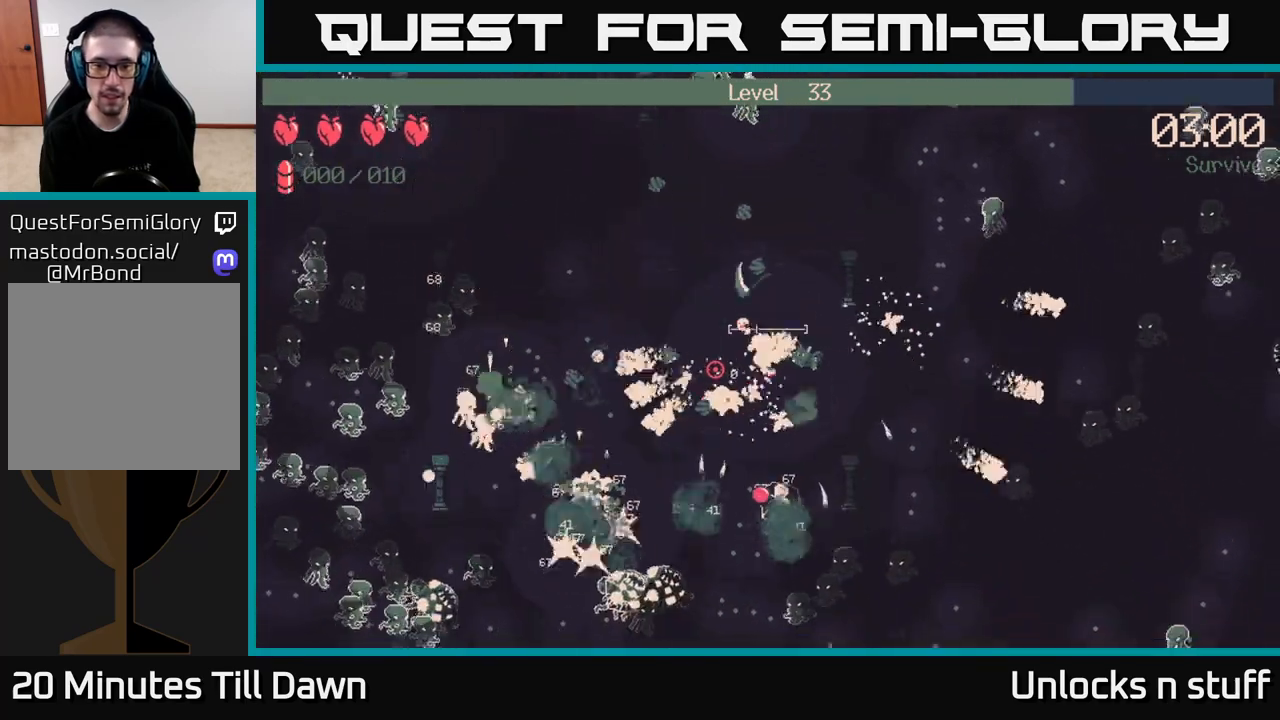
{"buttons": [], "left_stick": "right", "right_stick": "left", "events": [[217, "left_stick", "right"]]}
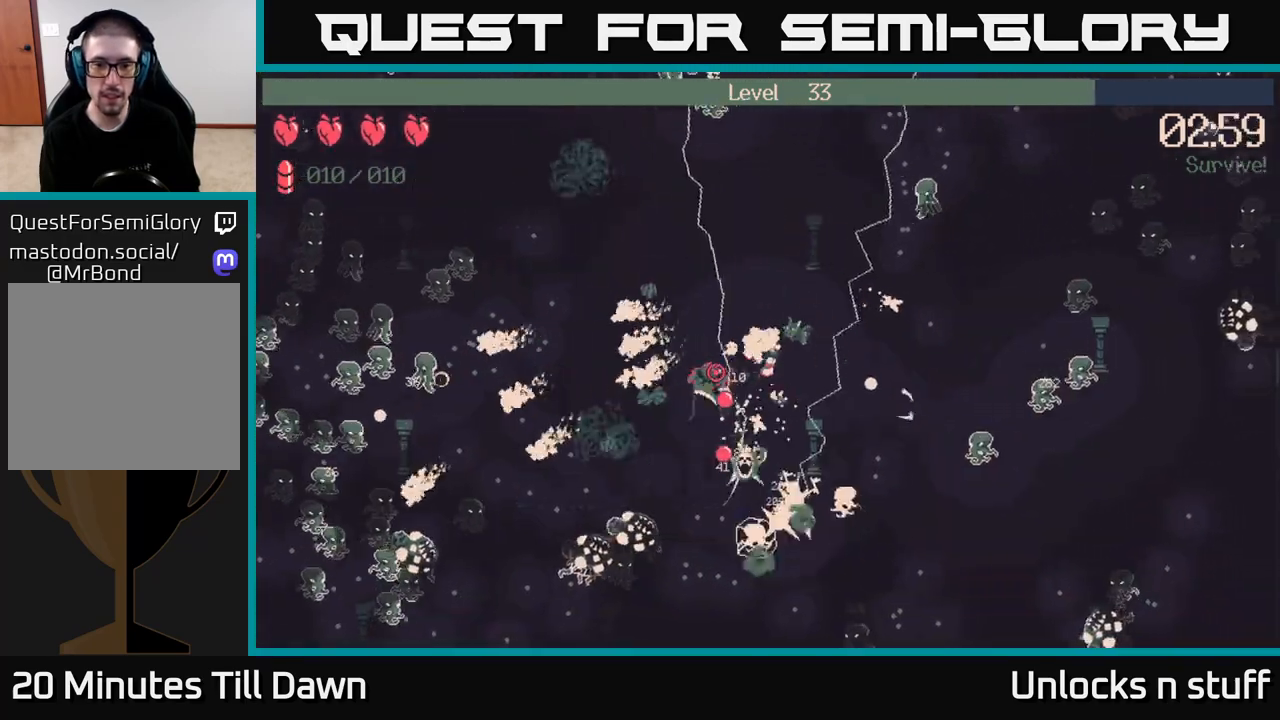
{"buttons": ["R2"], "left_stick": "down-right", "right_stick": "left", "events": [[83, "right_stick", "down-left"], [267, "right_stick", "left"], [300, "R2", "down"], [433, "left_stick", "down-right"]]}
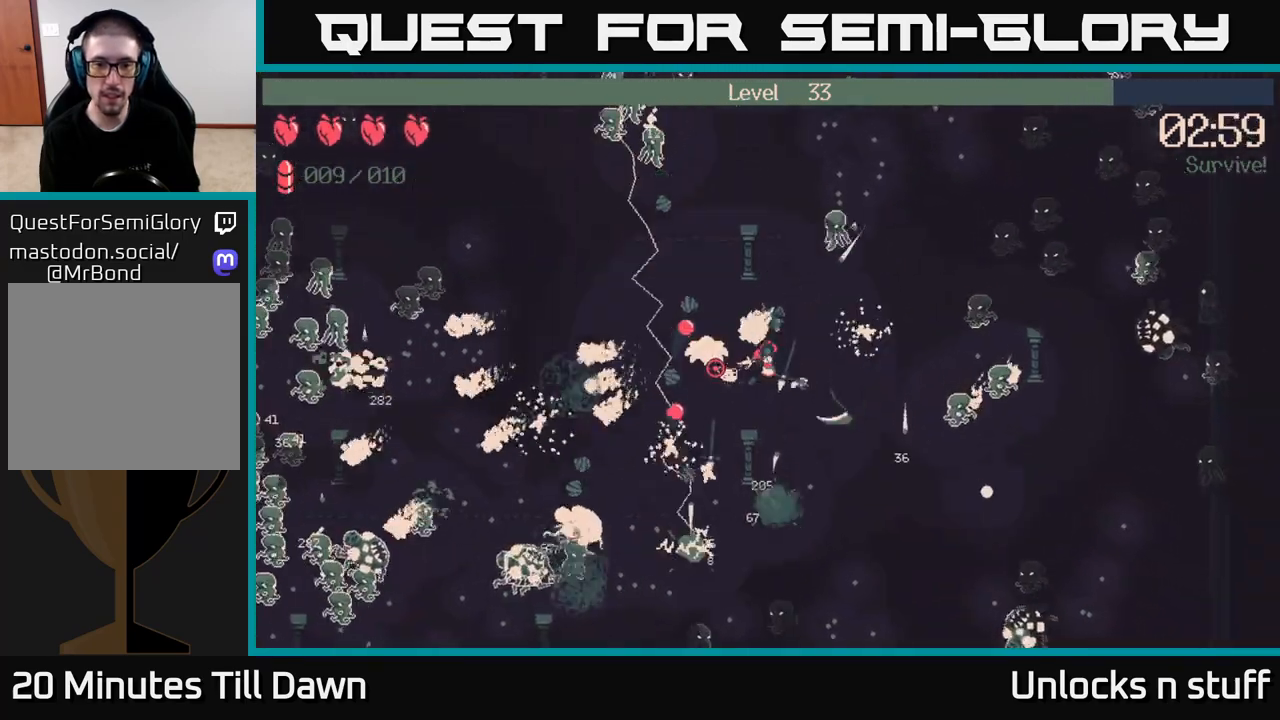
{"buttons": ["R2"], "left_stick": "down-left", "right_stick": "up-left", "events": [[17, "left_stick", "down"], [133, "right_stick", "up-left"], [250, "left_stick", "down-left"]]}
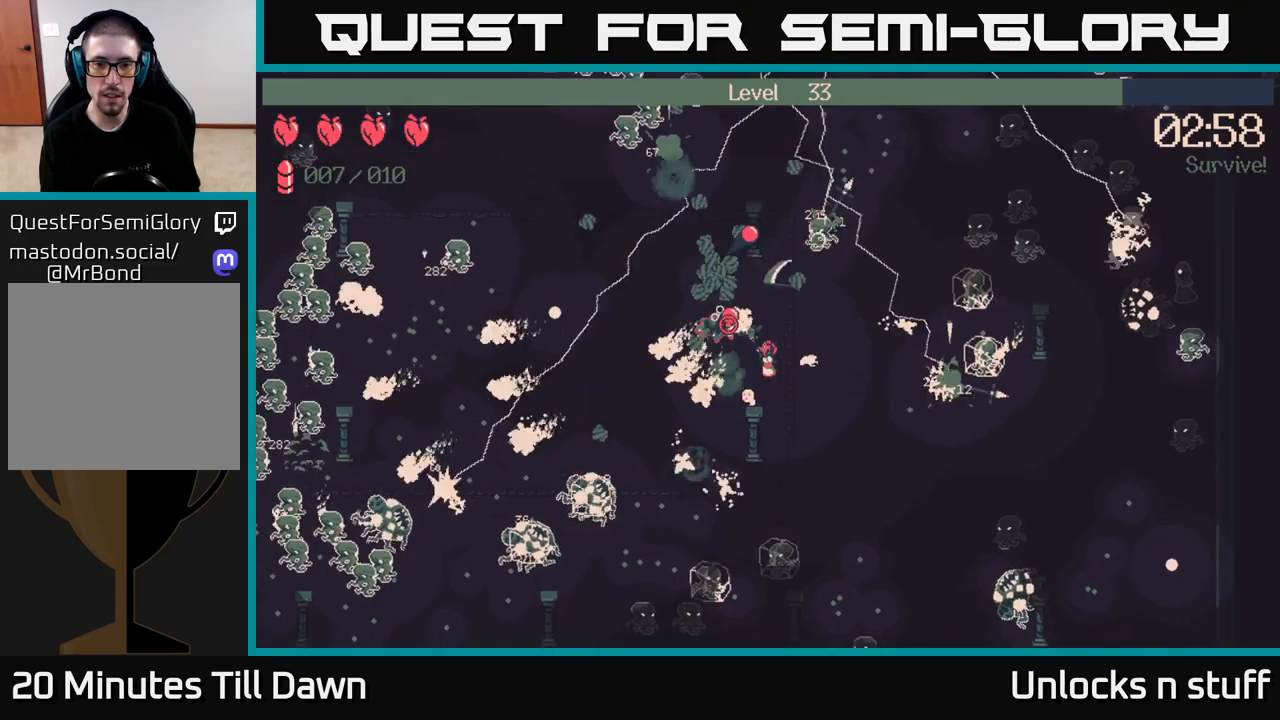
{"buttons": ["R2"], "left_stick": "left", "right_stick": "up-left", "events": [[167, "left_stick", "left"]]}
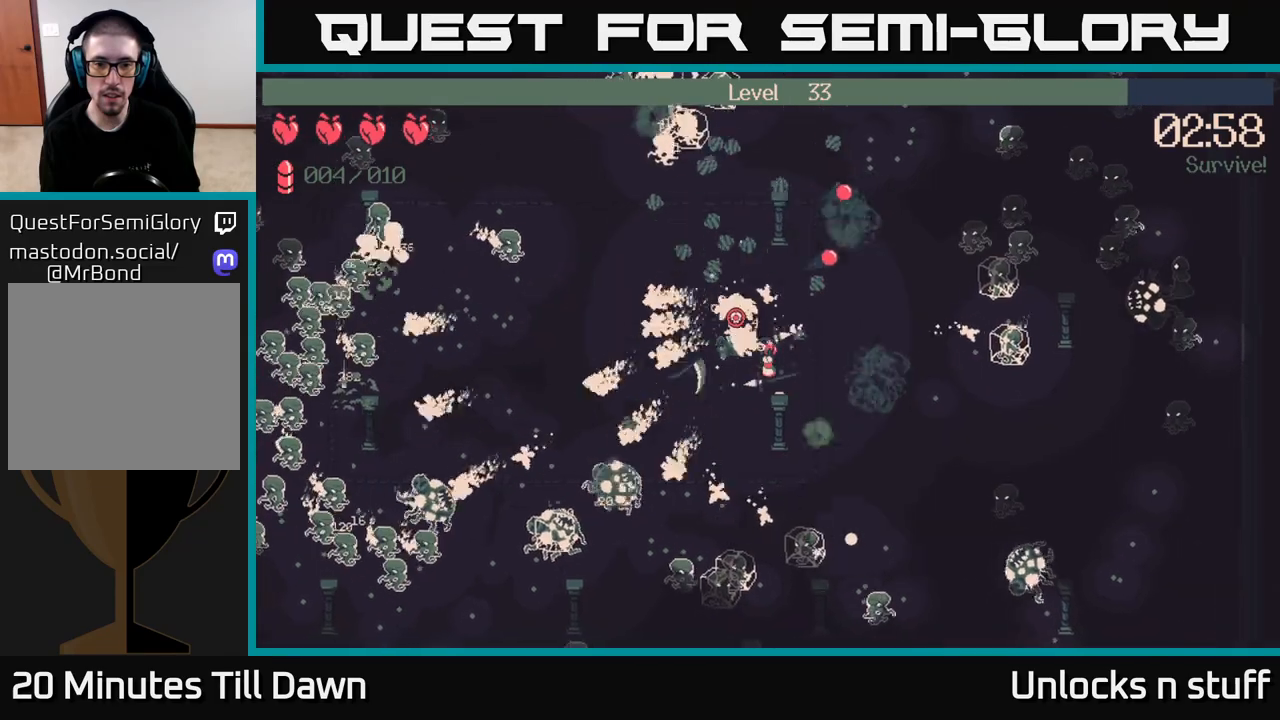
{"buttons": ["R2"], "left_stick": "down-left", "right_stick": "up", "events": [[50, "left_stick", "down-left"], [300, "right_stick", "up"]]}
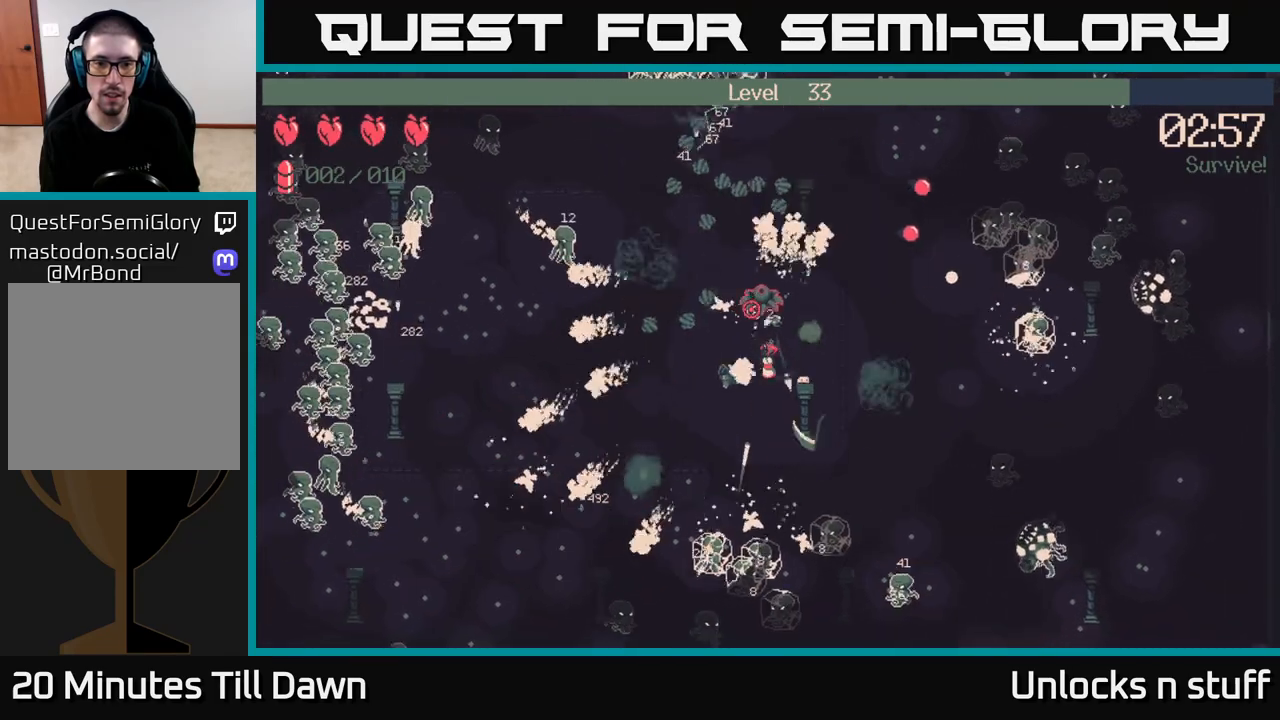
{"buttons": [], "left_stick": "down-left", "right_stick": "up-left", "events": [[50, "R2", "up"], [183, "right_stick", "up-left"]]}
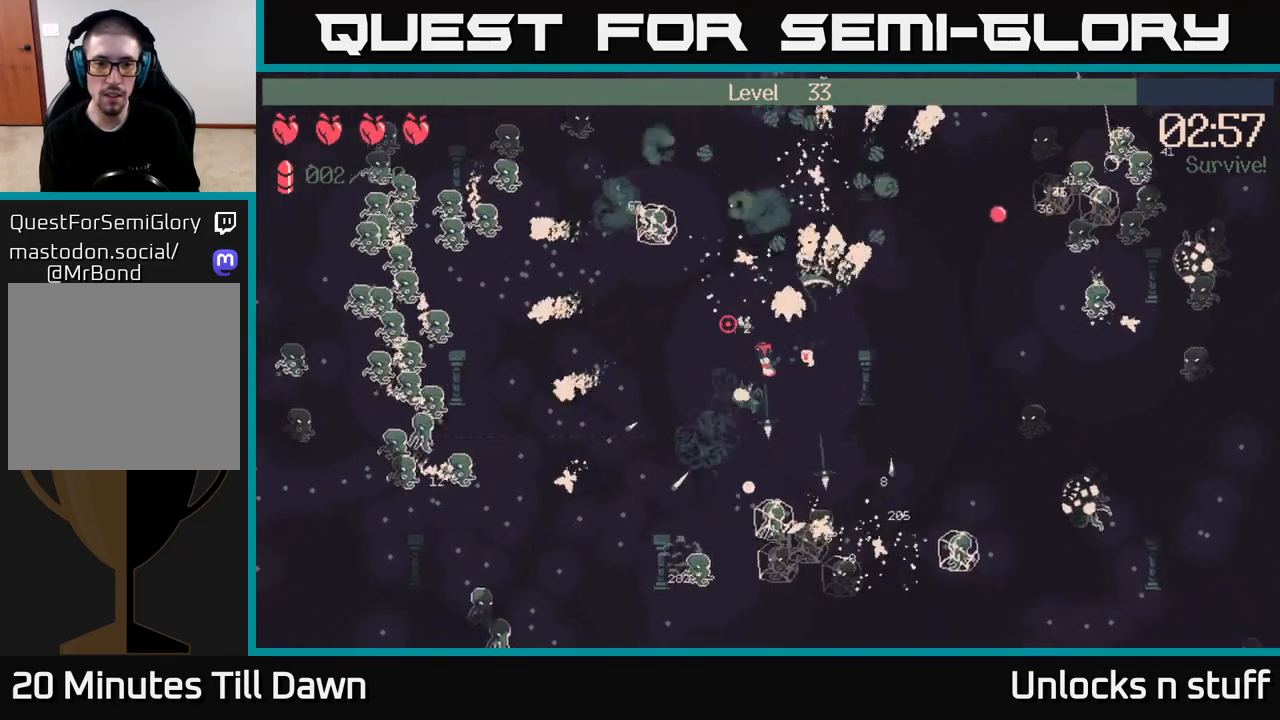
{"buttons": [], "left_stick": "down-left", "right_stick": "up-left", "events": []}
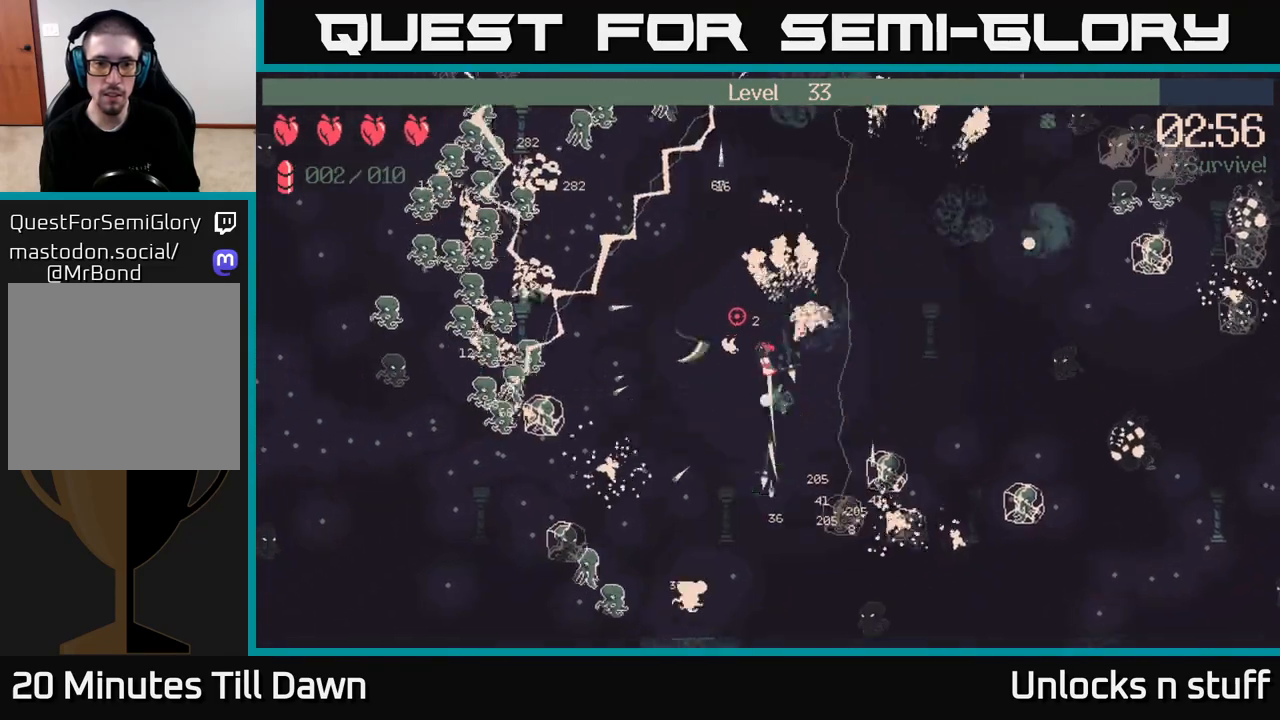
{"buttons": ["R2"], "left_stick": "down-left", "right_stick": "right", "events": [[33, "right_stick", "up-right"], [117, "R2", "down"], [383, "right_stick", "right"]]}
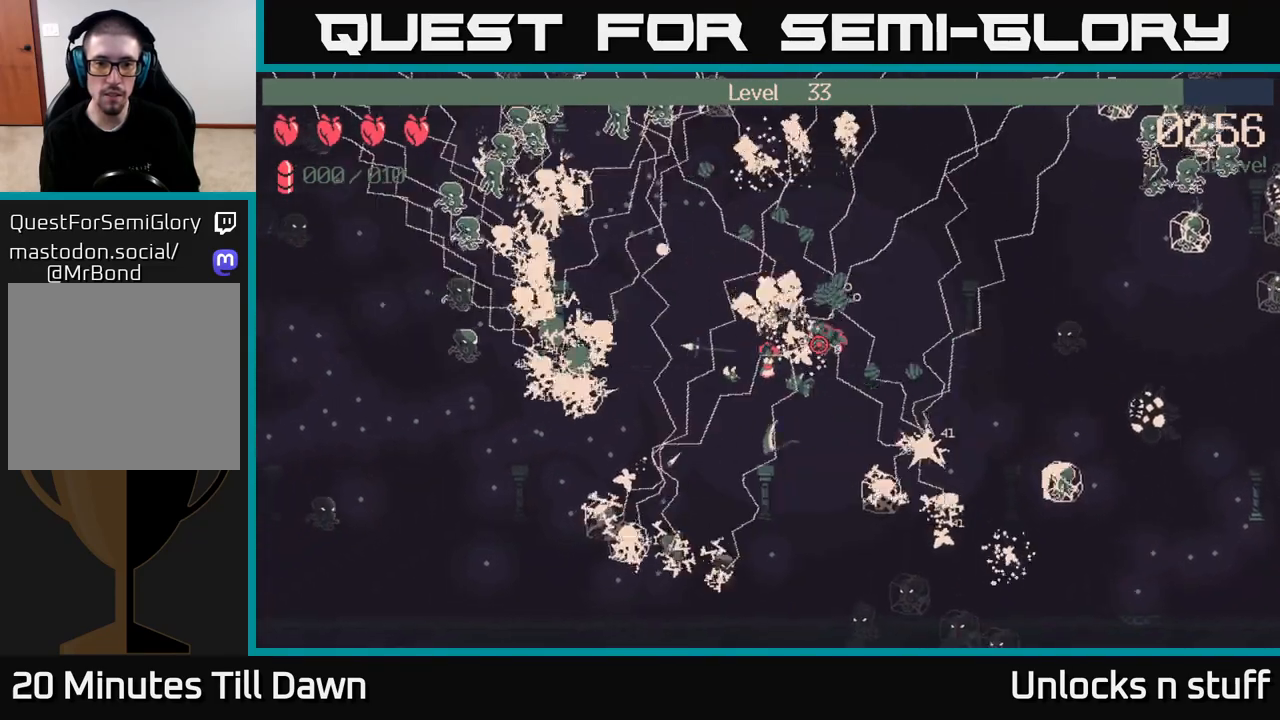
{"buttons": [], "left_stick": "down-left", "right_stick": "up-left", "events": [[67, "R2", "up"], [267, "right_stick", "up-left"]]}
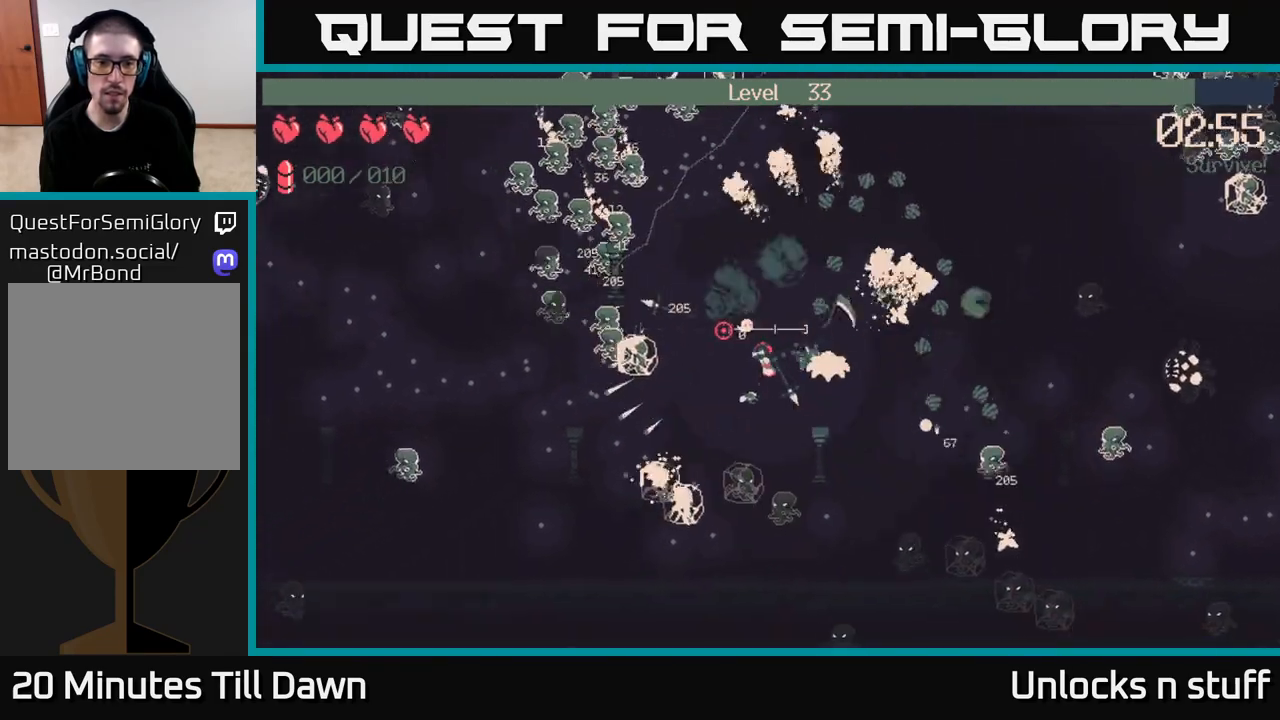
{"buttons": [], "left_stick": "left", "right_stick": "right", "events": [[133, "right_stick", "up"], [317, "right_stick", "up-right"], [333, "left_stick", "left"], [450, "right_stick", "right"]]}
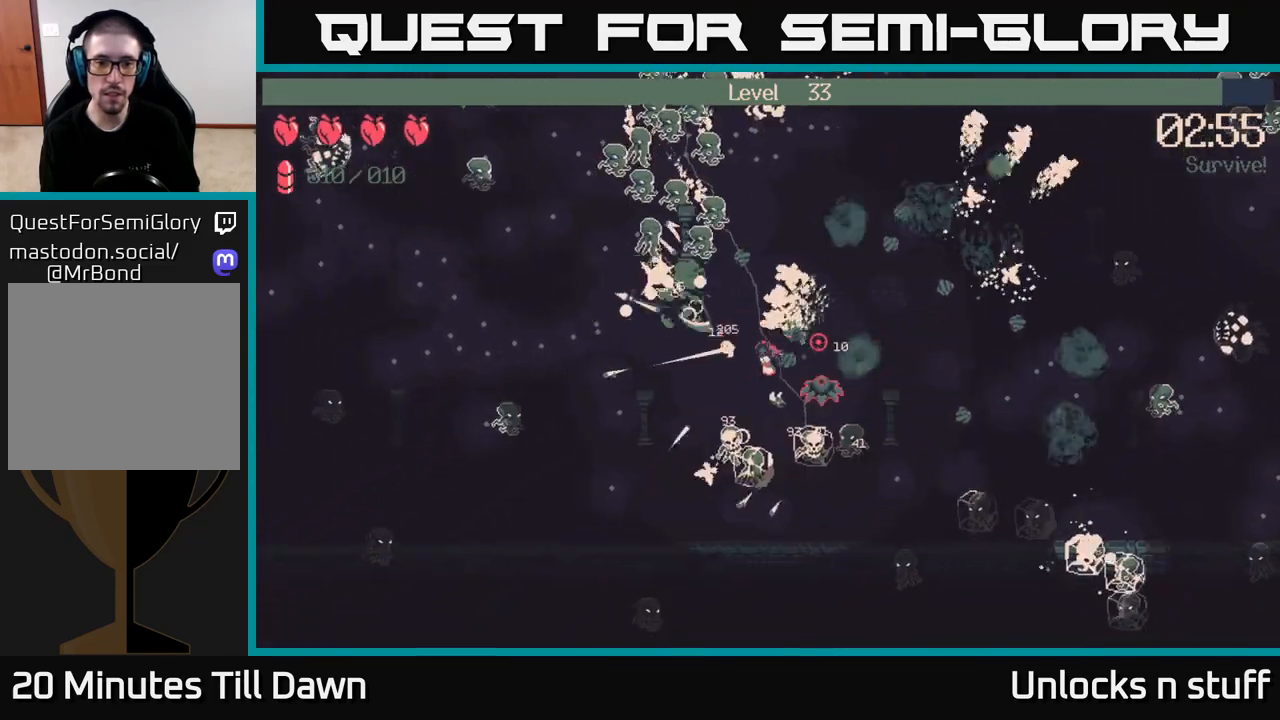
{"buttons": ["R2"], "left_stick": "center", "right_stick": "down-right", "events": [[17, "R2", "down"], [33, "left_stick", "center"], [50, "right_stick", "down-right"], [283, "left_stick", "down"], [450, "left_stick", "center"]]}
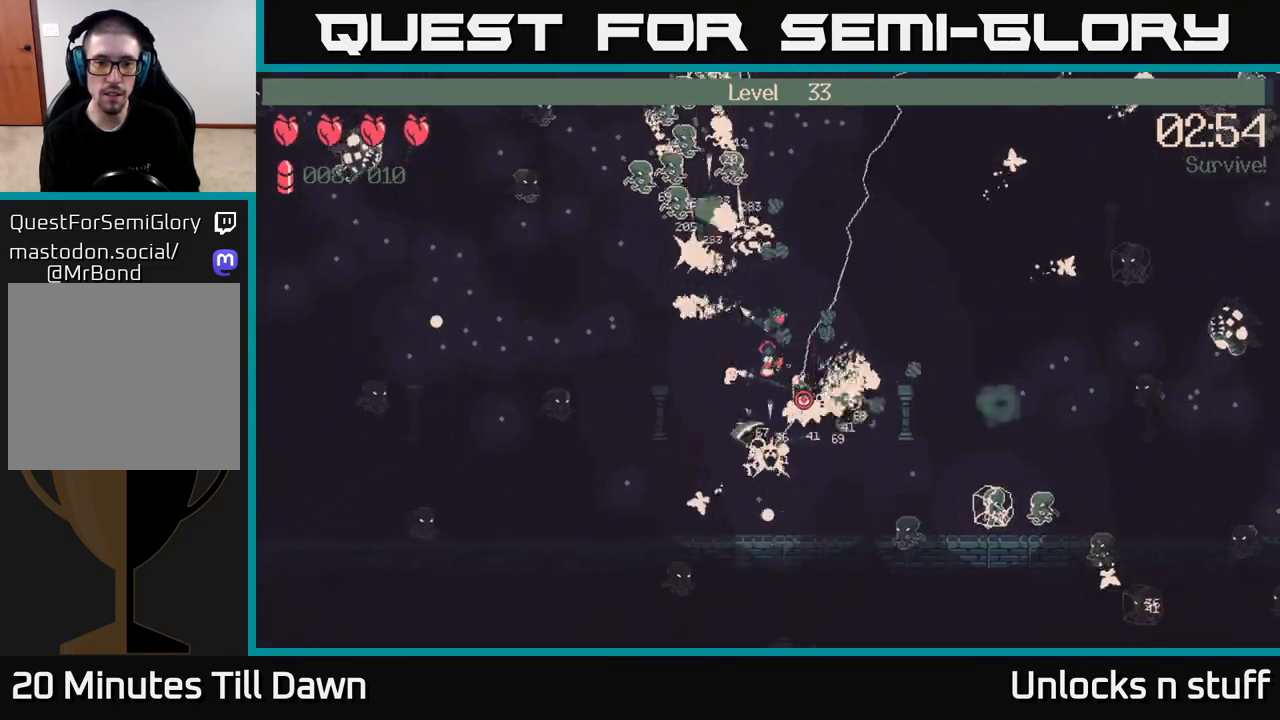
{"buttons": ["R2"], "left_stick": "left", "right_stick": "down", "events": [[267, "left_stick", "left"], [267, "right_stick", "down"]]}
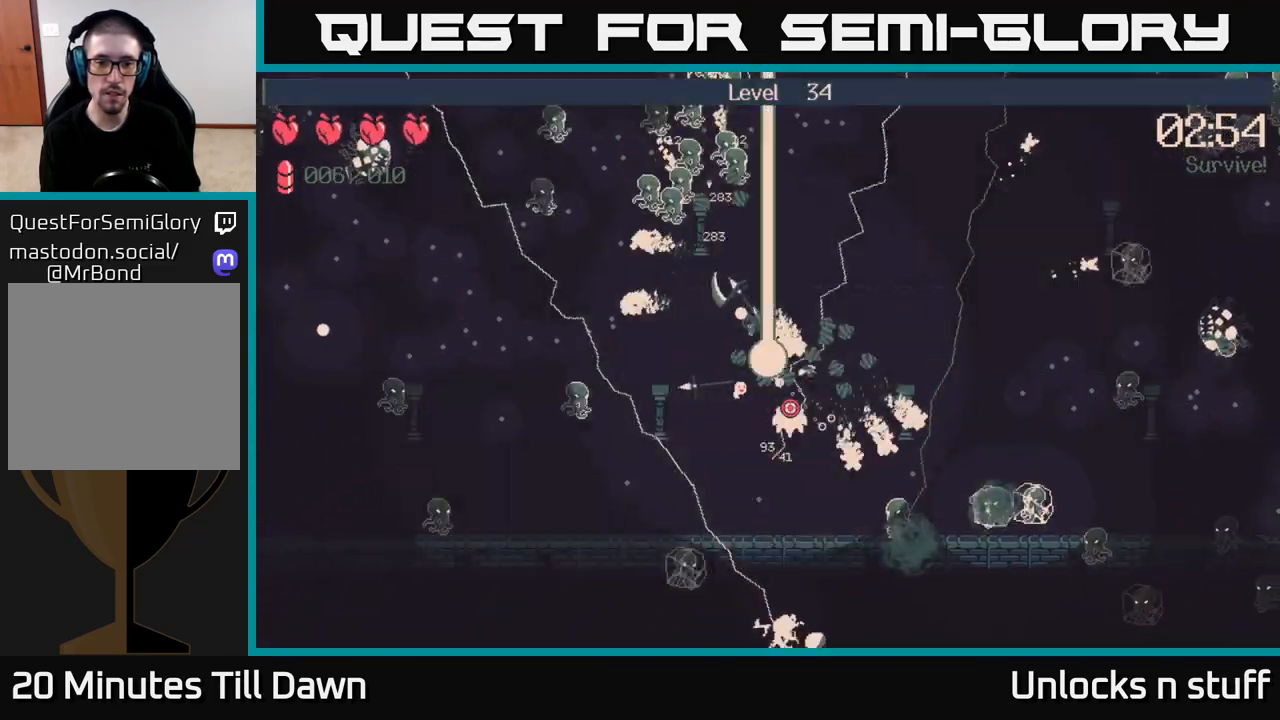
{"buttons": [], "left_stick": "center", "right_stick": "center", "events": [[267, "R2", "up"], [333, "right_stick", "center"], [367, "left_stick", "center"]]}